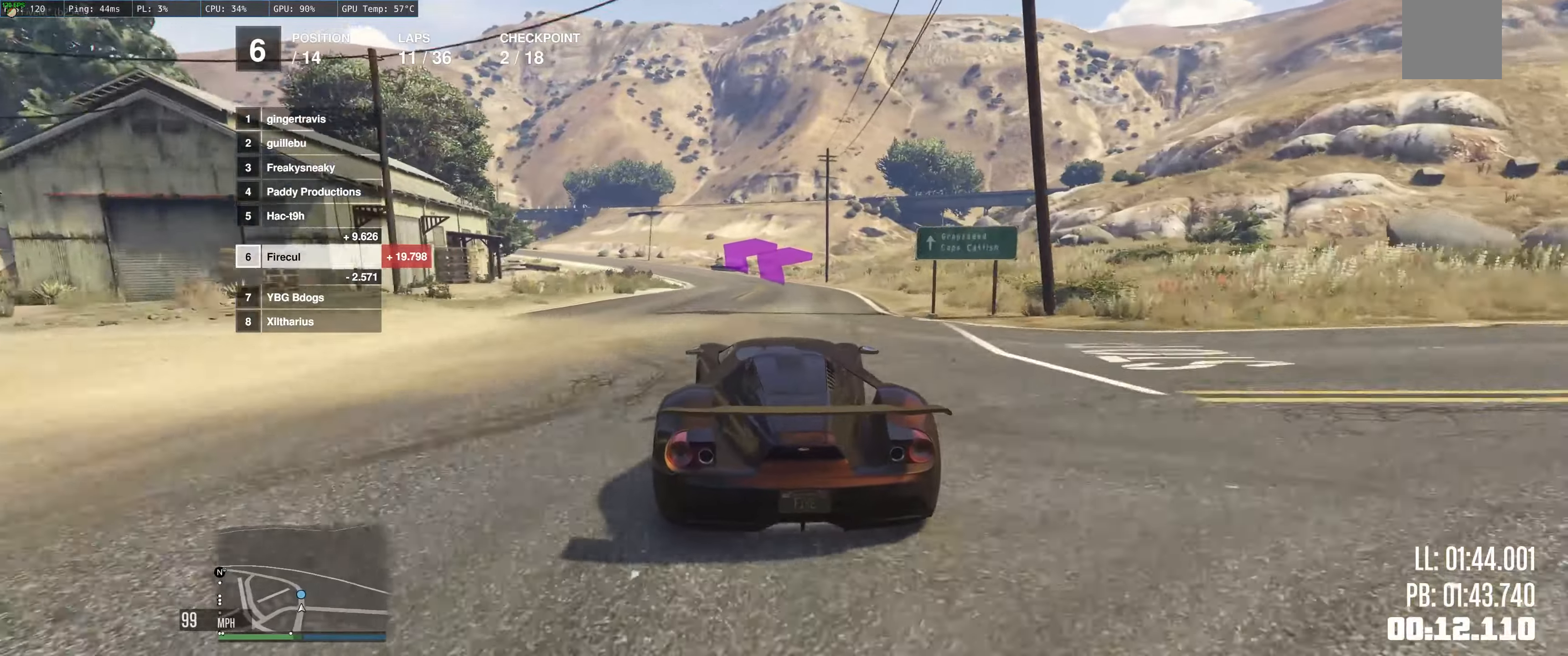
Gameplay with a controller (Xbox layout); each line is a JSON object with the inputs held at the frame after it. "events" lists button and stick changes between this image and that frame as [ms after this image, input, new state], when the widget could be followed in between. Not read: L3 R3.
{"buttons": ["R2"], "left_stick": "up-left", "right_stick": "center", "events": [[234, "left_stick", "left"], [400, "left_stick", "up-left"]]}
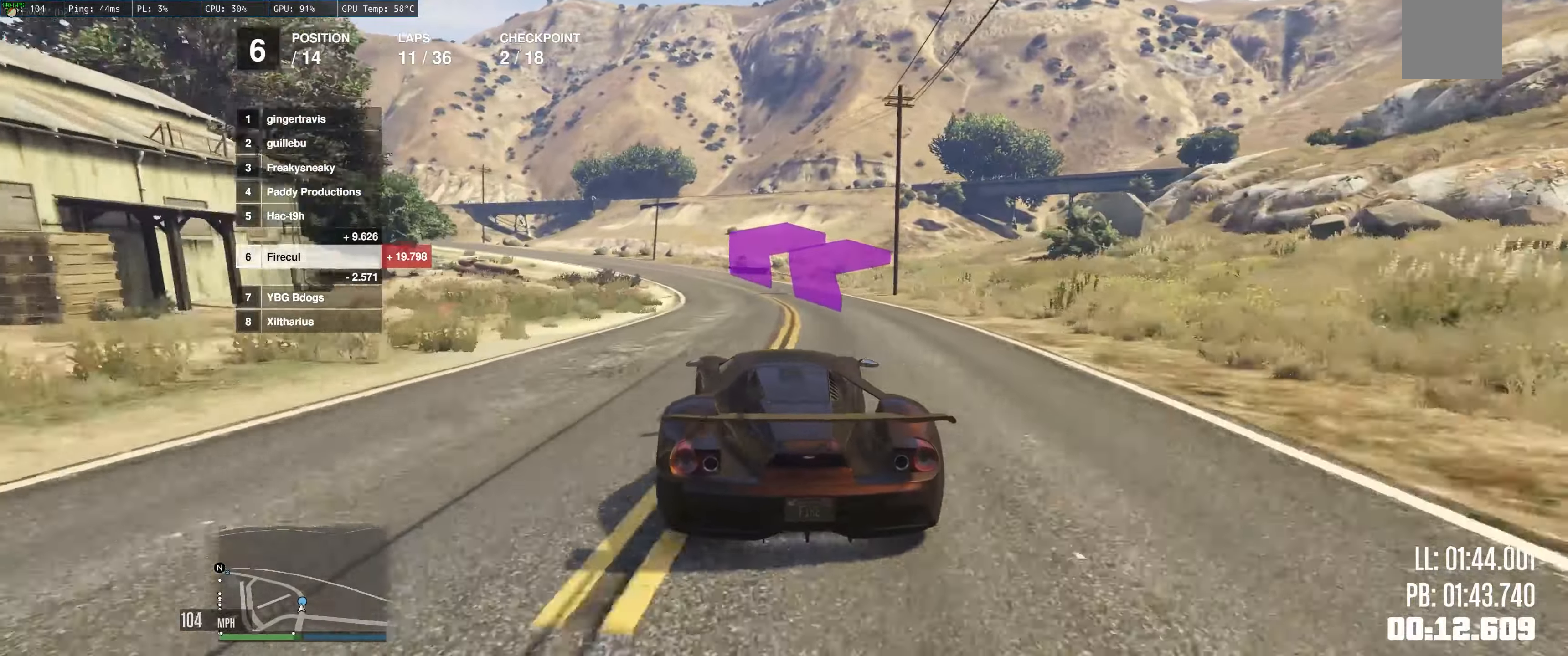
{"buttons": ["R2"], "left_stick": "left", "right_stick": "center", "events": [[167, "left_stick", "left"]]}
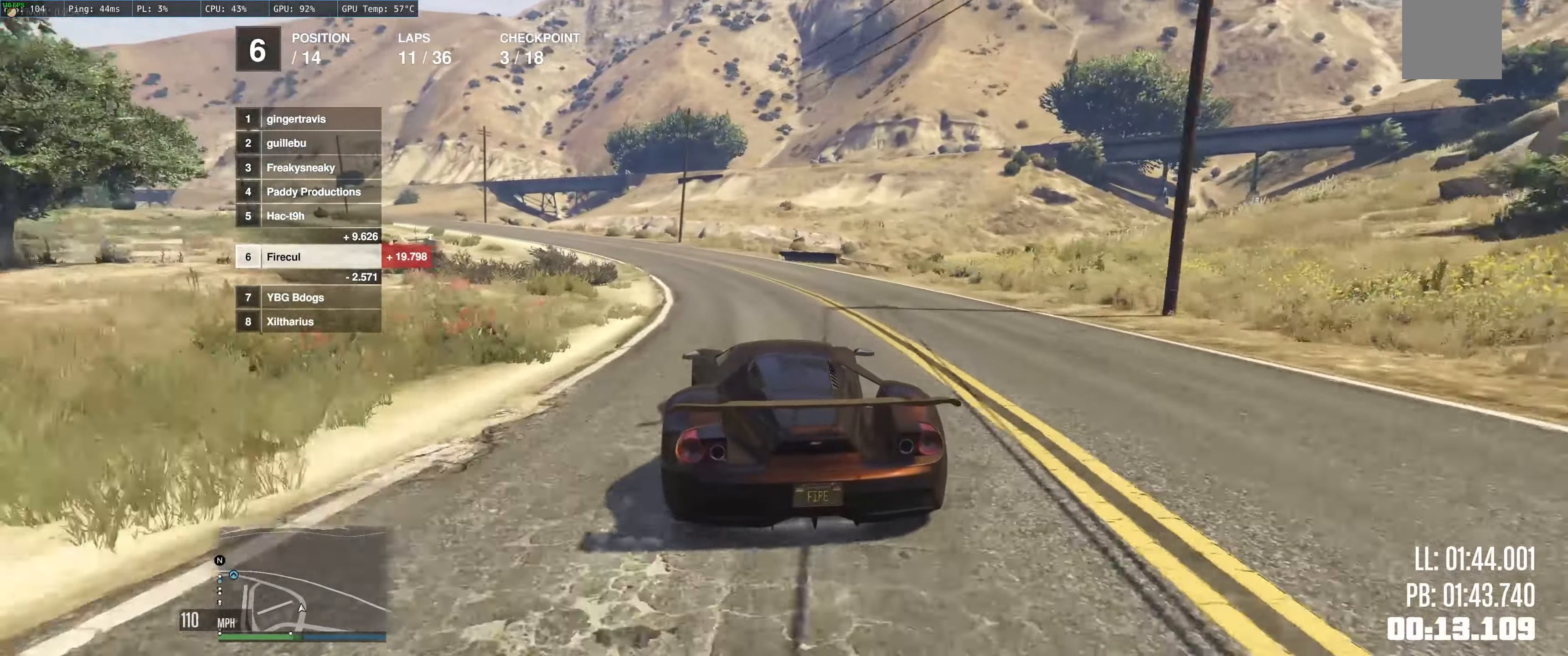
{"buttons": ["R2"], "left_stick": "center", "right_stick": "center", "events": [[350, "left_stick", "center"]]}
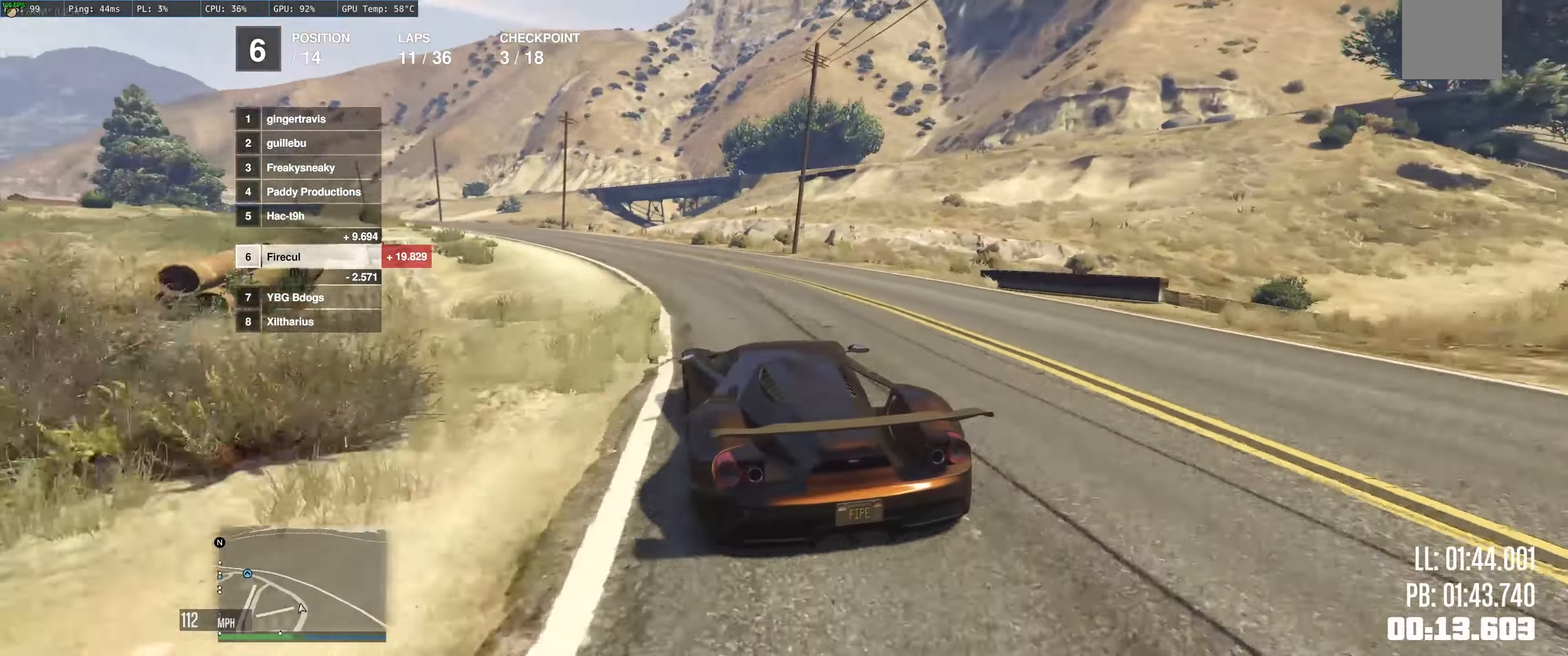
{"buttons": ["R2"], "left_stick": "up-left", "right_stick": "center", "events": [[17, "left_stick", "left"], [134, "left_stick", "center"], [200, "left_stick", "left"], [350, "left_stick", "center"], [434, "left_stick", "up-left"]]}
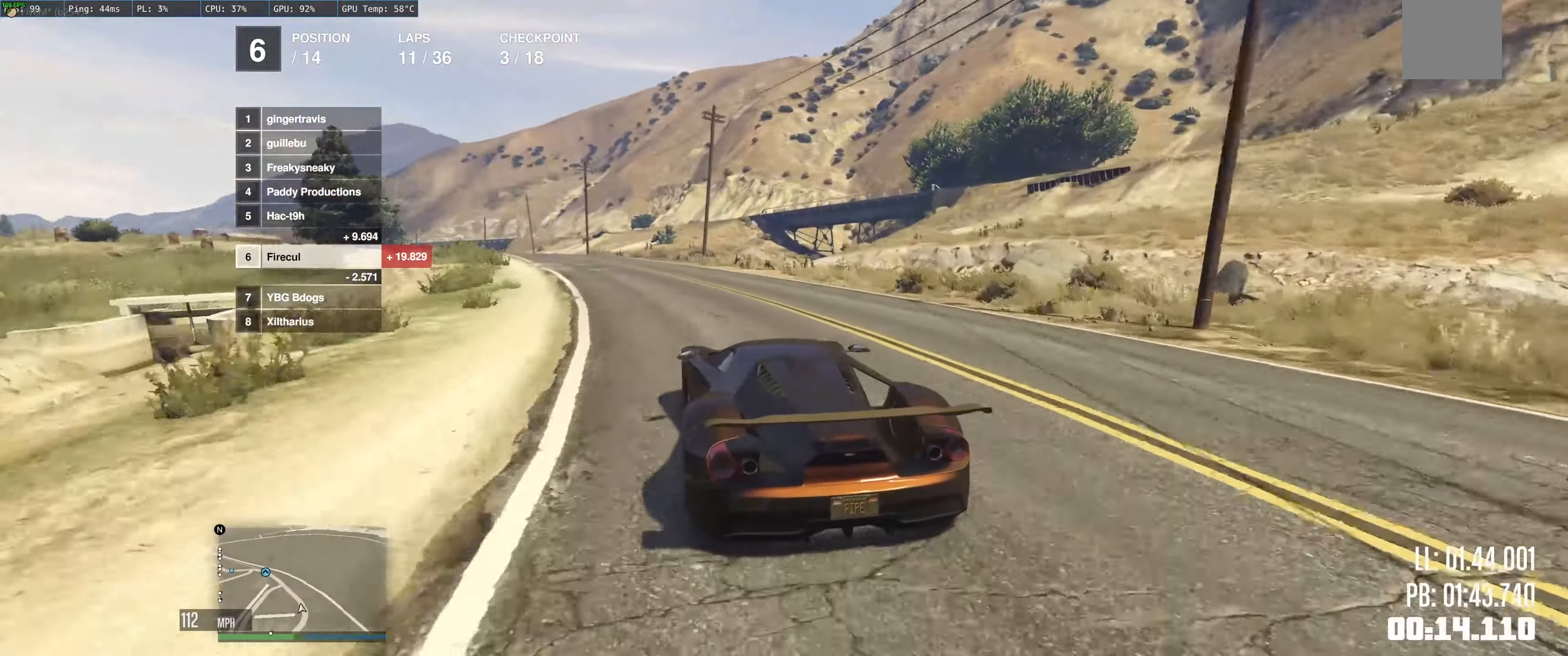
{"buttons": ["R2"], "left_stick": "left", "right_stick": "center", "events": [[17, "left_stick", "left"], [150, "left_stick", "center"], [284, "left_stick", "up-left"], [350, "left_stick", "left"]]}
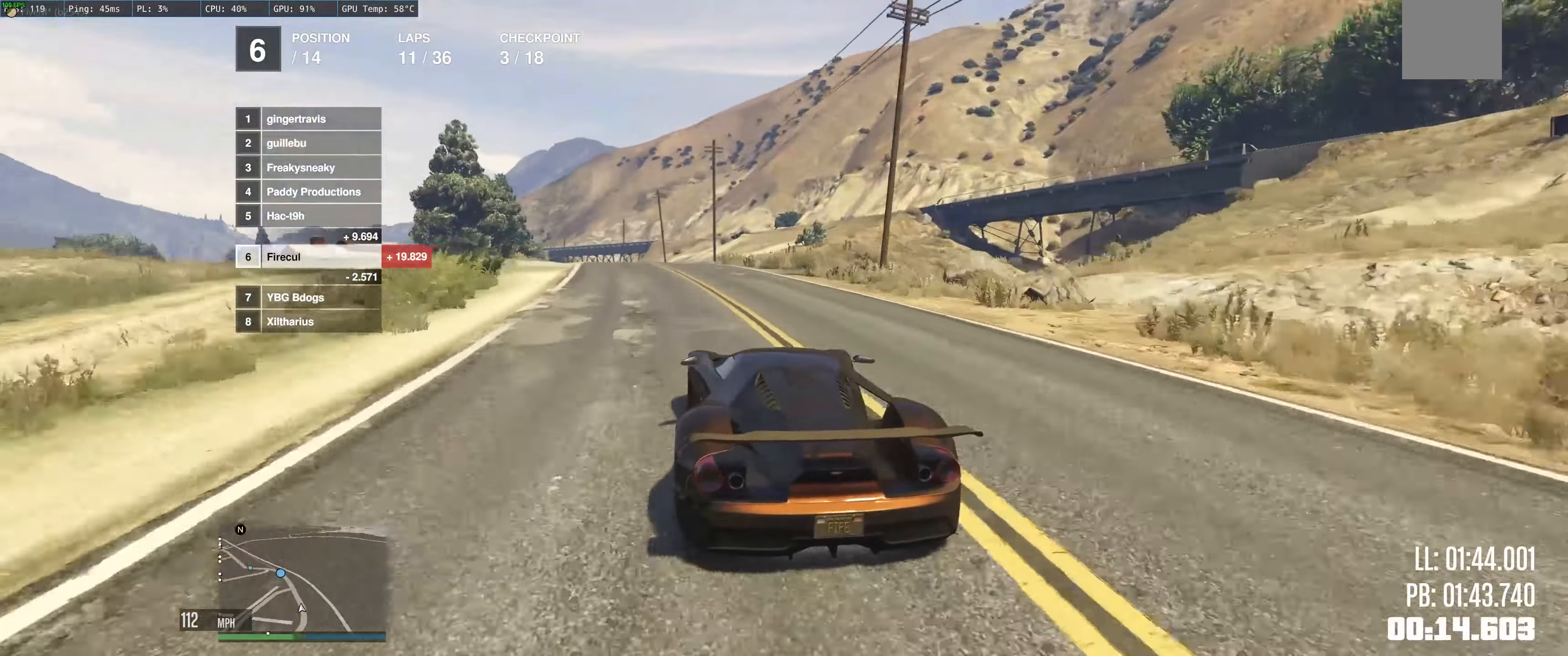
{"buttons": ["R2"], "left_stick": "up-left", "right_stick": "center", "events": [[17, "left_stick", "center"], [434, "left_stick", "up-left"]]}
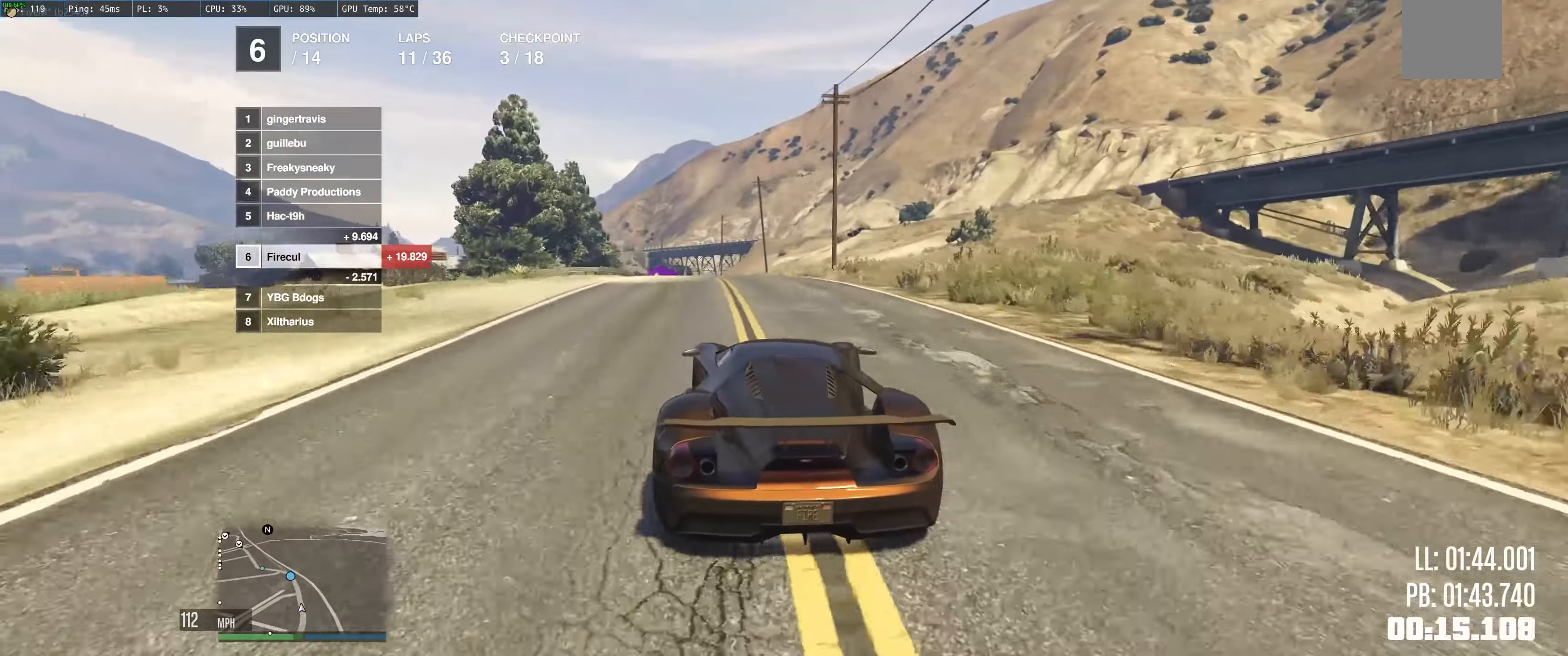
{"buttons": ["R2"], "left_stick": "left", "right_stick": "center", "events": [[217, "left_stick", "up"], [484, "left_stick", "left"]]}
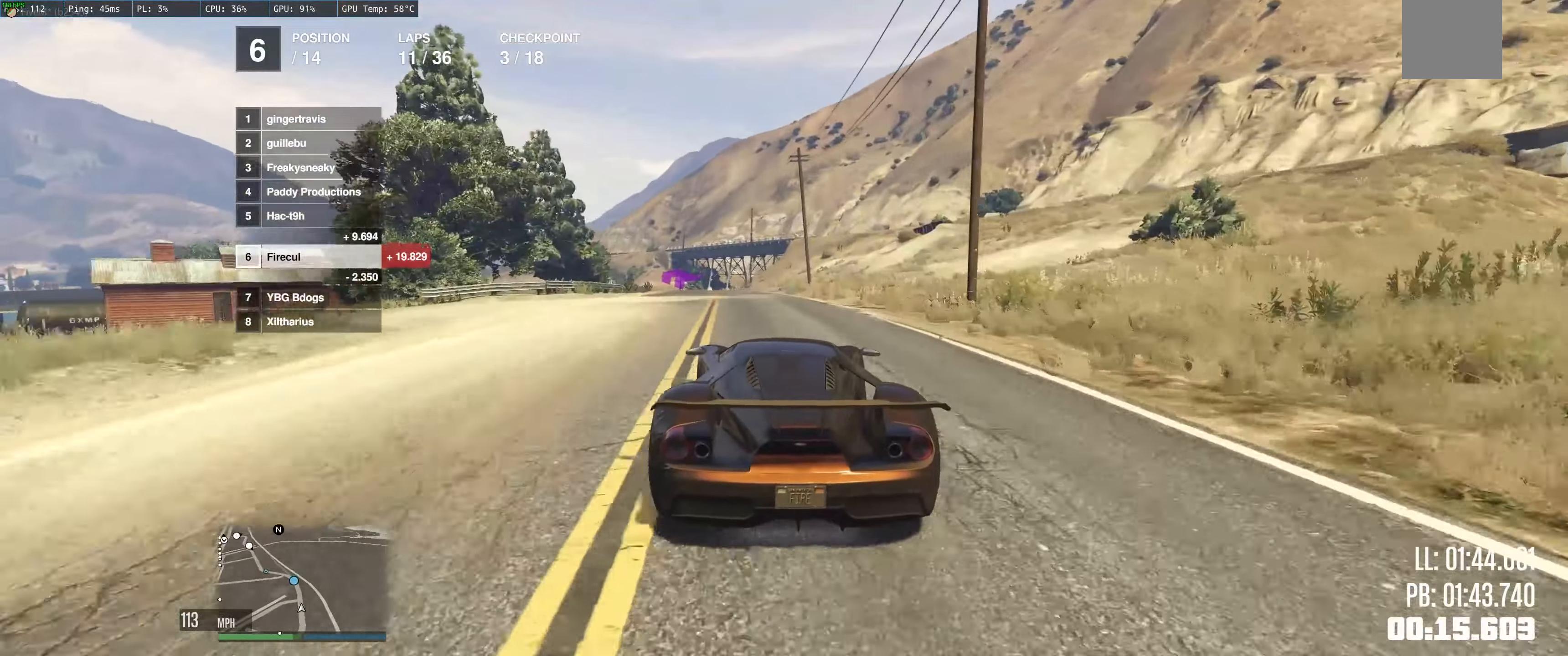
{"buttons": ["R2"], "left_stick": "up", "right_stick": "center", "events": [[100, "left_stick", "center"], [500, "left_stick", "up"]]}
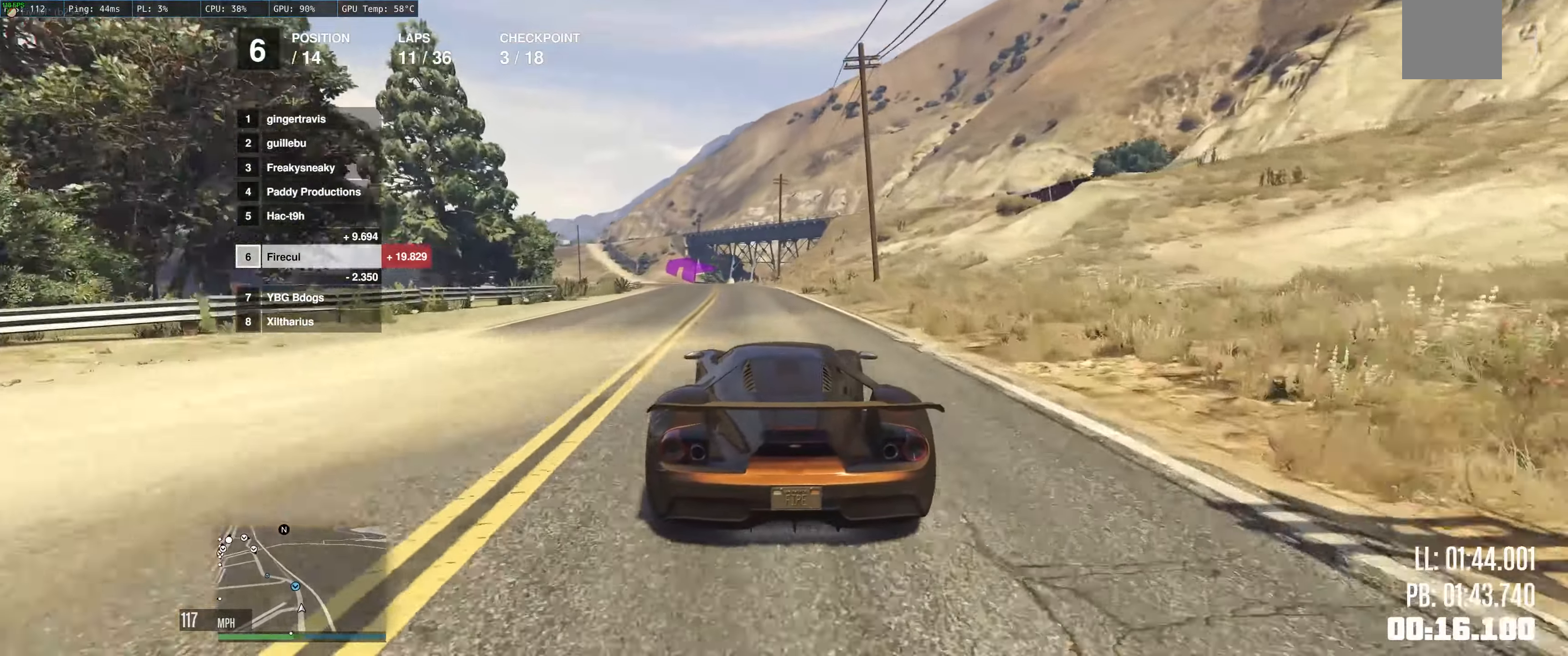
{"buttons": ["R2"], "left_stick": "left", "right_stick": "center", "events": [[200, "left_stick", "left"], [367, "left_stick", "center"], [434, "left_stick", "left"]]}
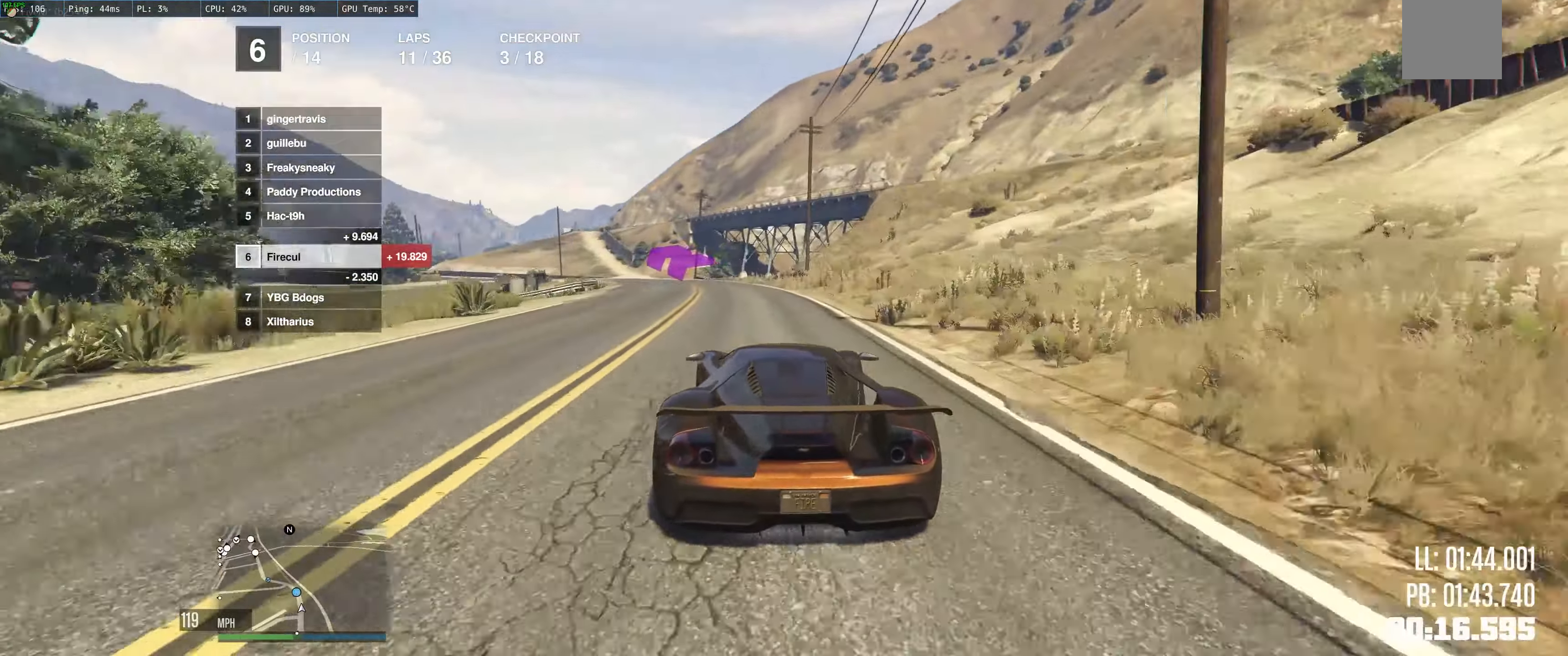
{"buttons": ["R2"], "left_stick": "left", "right_stick": "center", "events": [[66, "left_stick", "center"], [166, "left_stick", "left"], [333, "left_stick", "center"], [383, "left_stick", "left"]]}
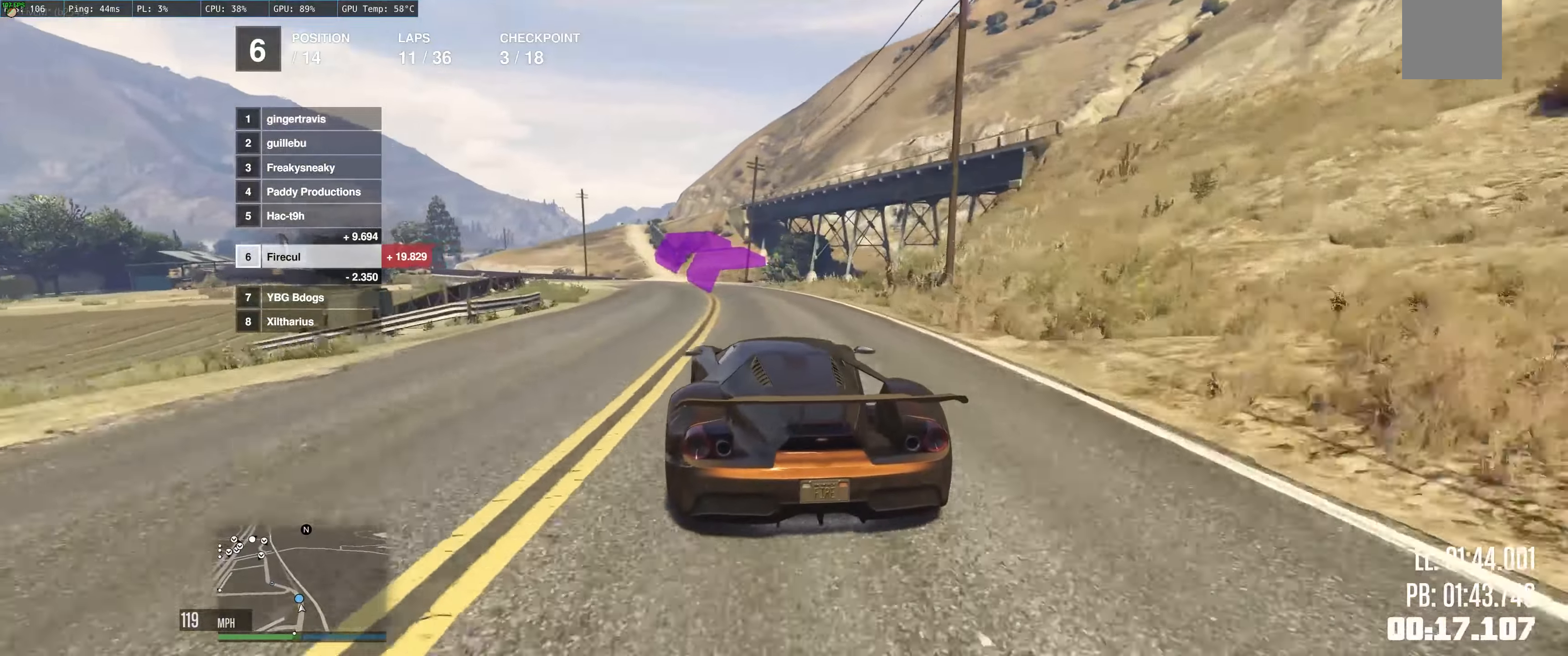
{"buttons": ["R2"], "left_stick": "left", "right_stick": "center", "events": [[83, "left_stick", "center"], [216, "left_stick", "left"], [383, "left_stick", "center"], [450, "left_stick", "left"]]}
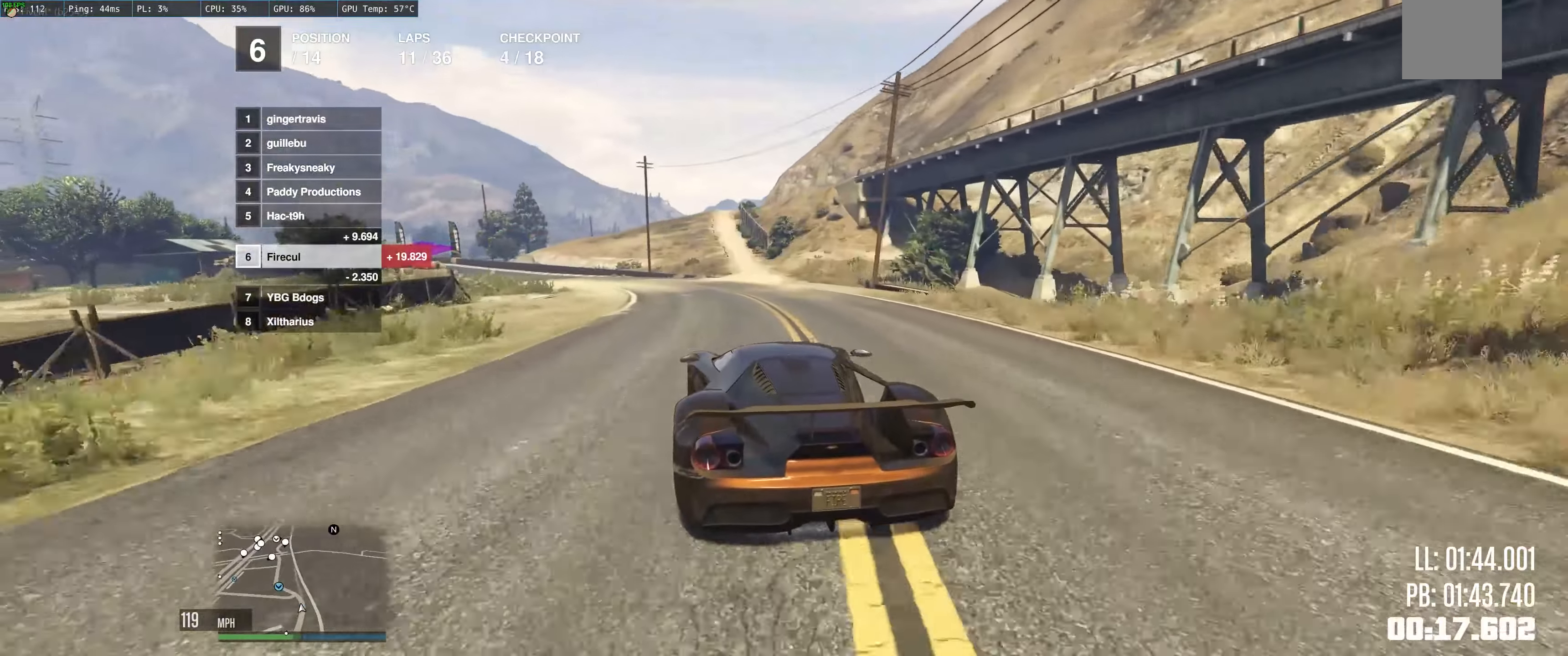
{"buttons": ["R2"], "left_stick": "left", "right_stick": "center", "events": [[116, "left_stick", "center"], [250, "left_stick", "left"]]}
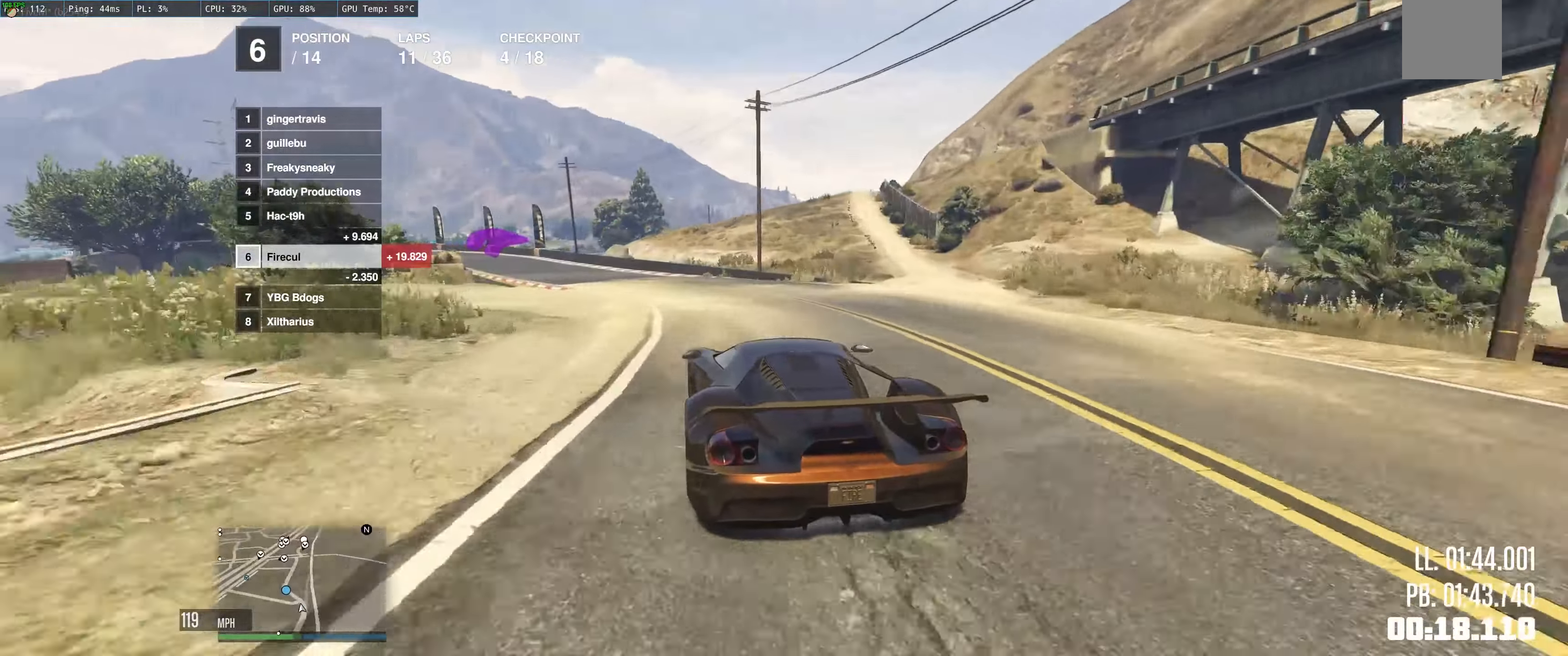
{"buttons": ["R2"], "left_stick": "left", "right_stick": "center", "events": [[116, "left_stick", "center"], [216, "left_stick", "left"], [366, "left_stick", "center"], [500, "left_stick", "left"]]}
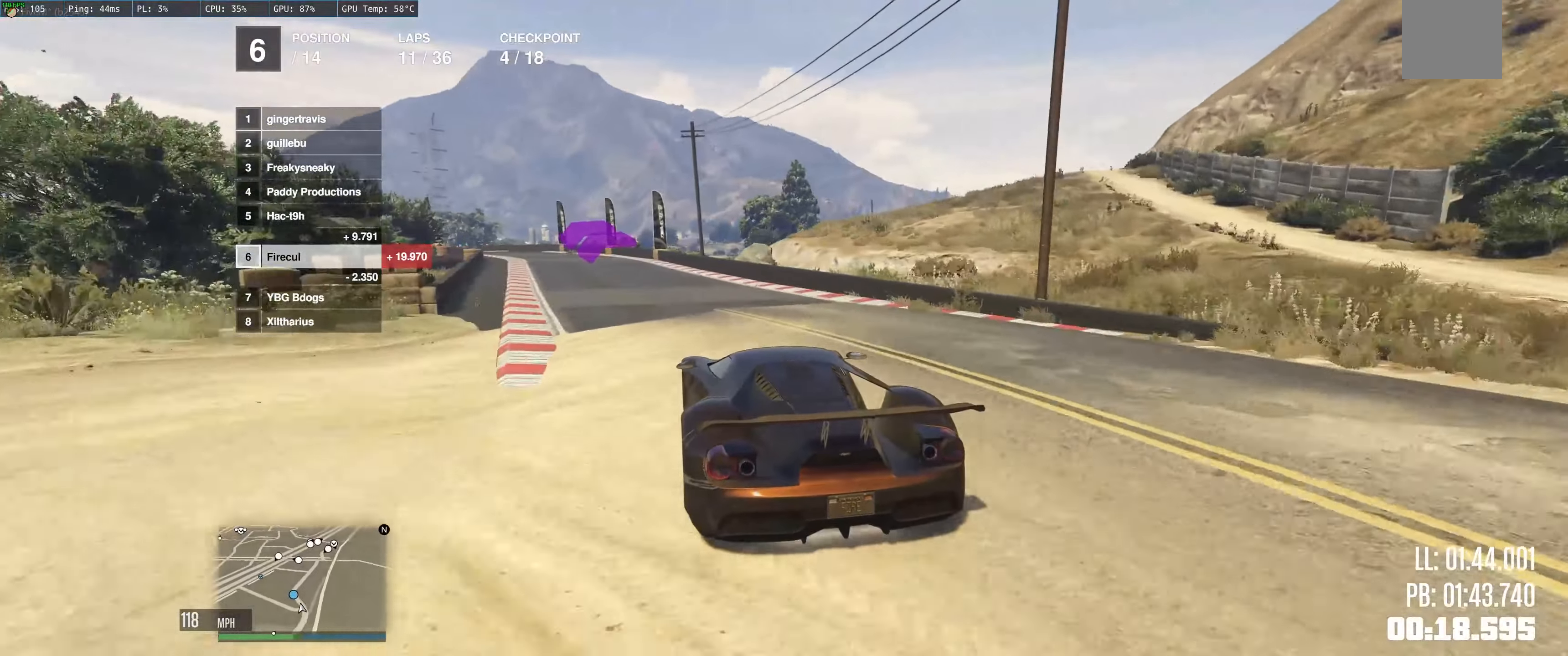
{"buttons": ["R2"], "left_stick": "left", "right_stick": "center", "events": [[200, "left_stick", "center"], [283, "left_stick", "left"], [416, "left_stick", "center"], [500, "left_stick", "left"]]}
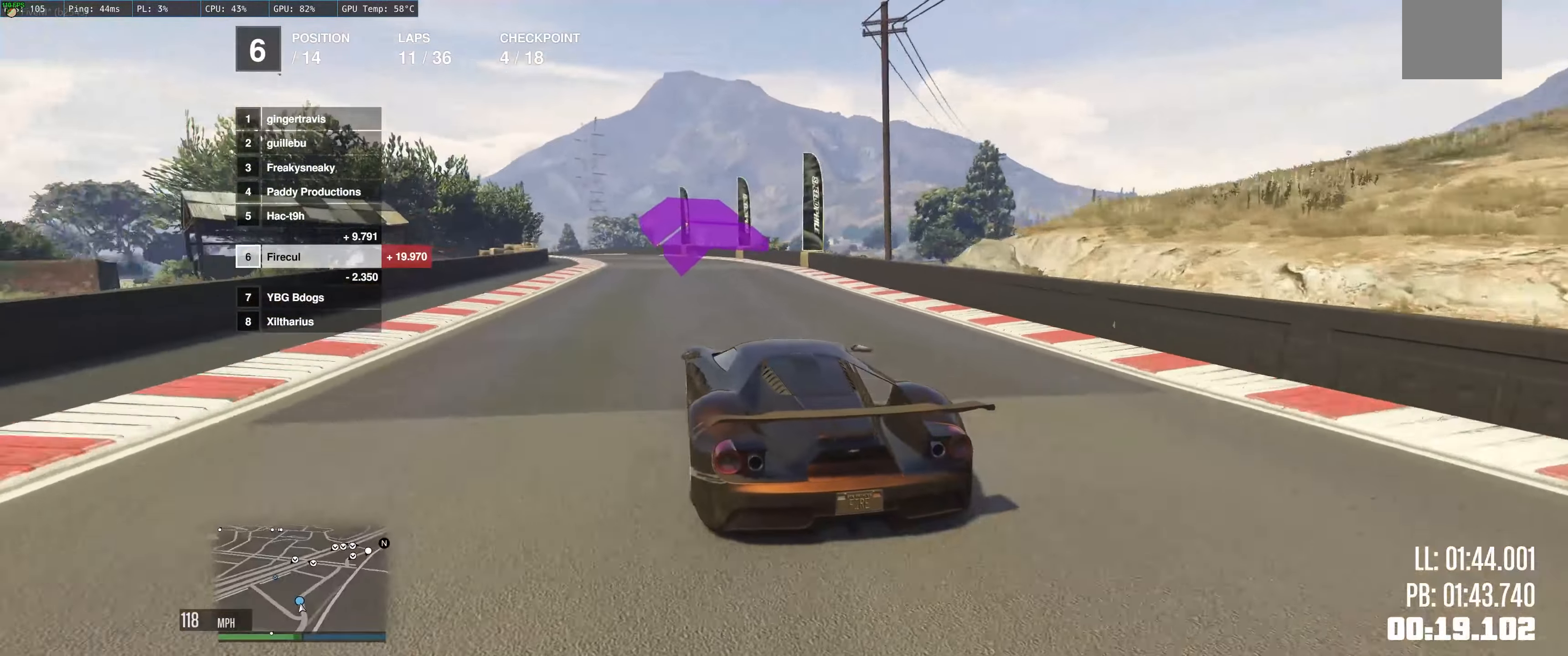
{"buttons": ["R2"], "left_stick": "left", "right_stick": "center", "events": [[316, "left_stick", "center"], [483, "left_stick", "left"]]}
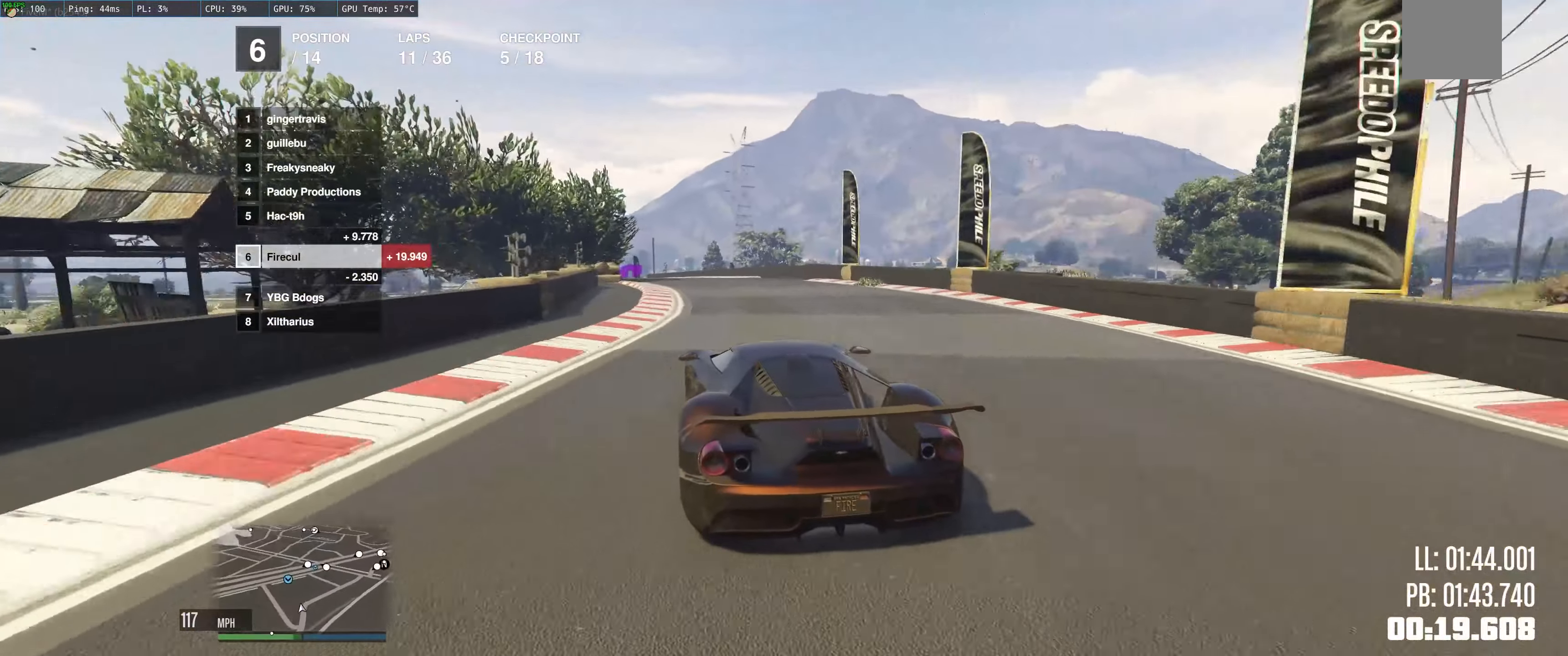
{"buttons": ["R2"], "left_stick": "center", "right_stick": "center", "events": [[500, "left_stick", "center"]]}
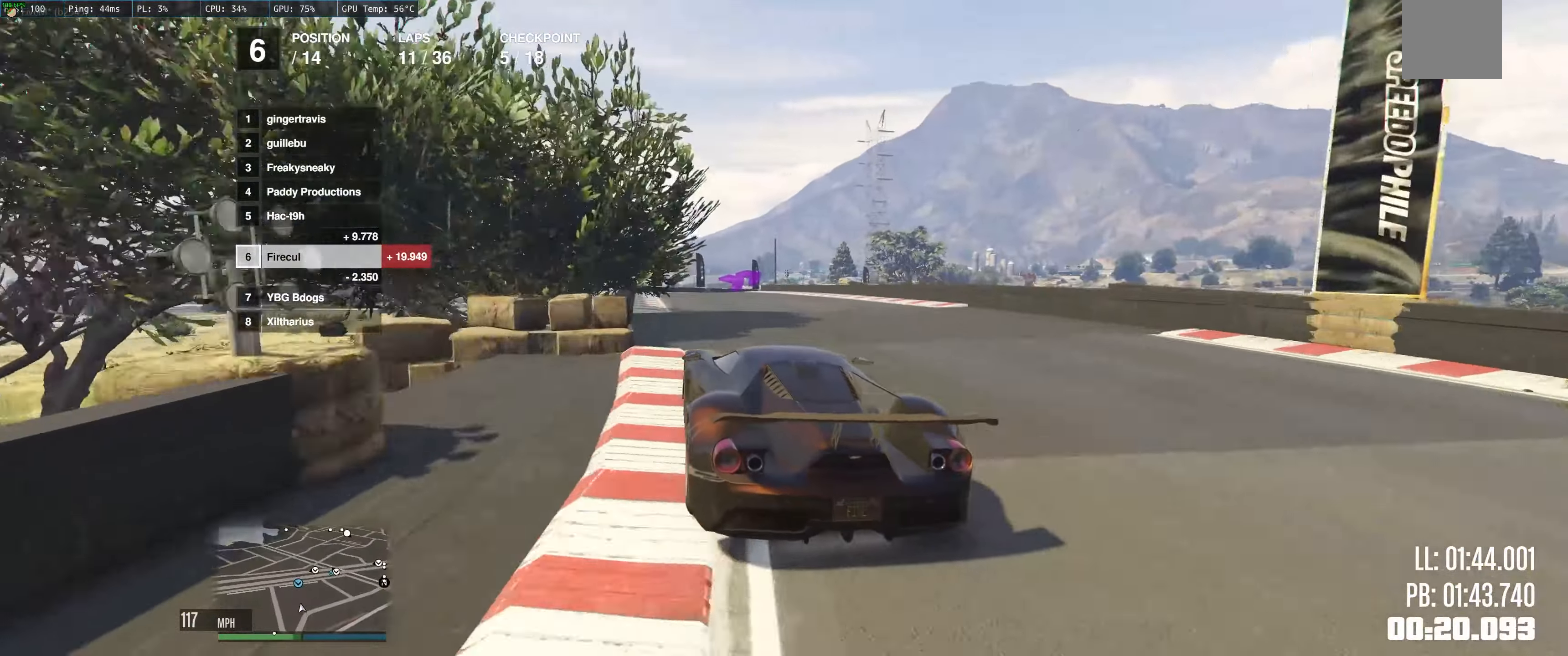
{"buttons": ["R2"], "left_stick": "up-right", "right_stick": "center", "events": [[16, "left_stick", "left"], [233, "left_stick", "center"], [300, "left_stick", "up-right"]]}
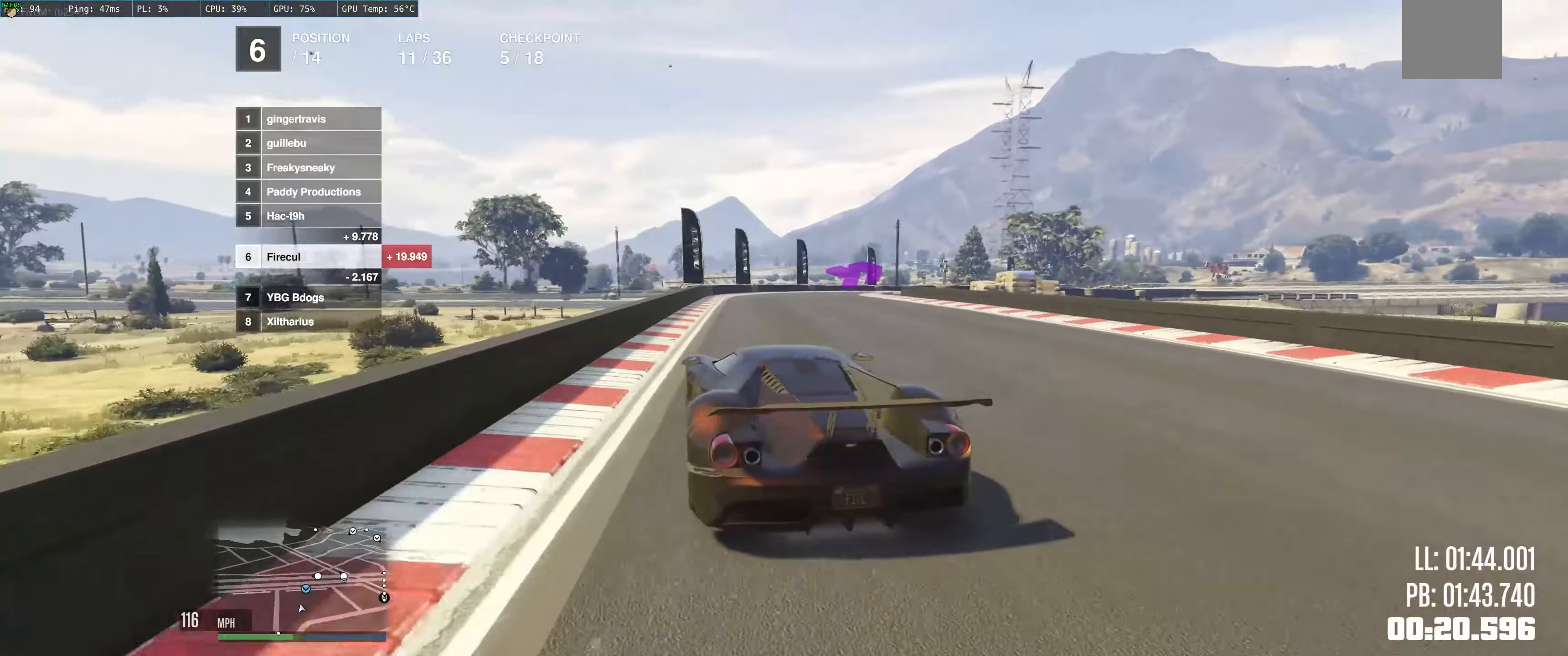
{"buttons": [], "left_stick": "right", "right_stick": "center", "events": [[83, "left_stick", "right"], [283, "R2", "up"], [300, "left_stick", "up-right"], [350, "left_stick", "right"]]}
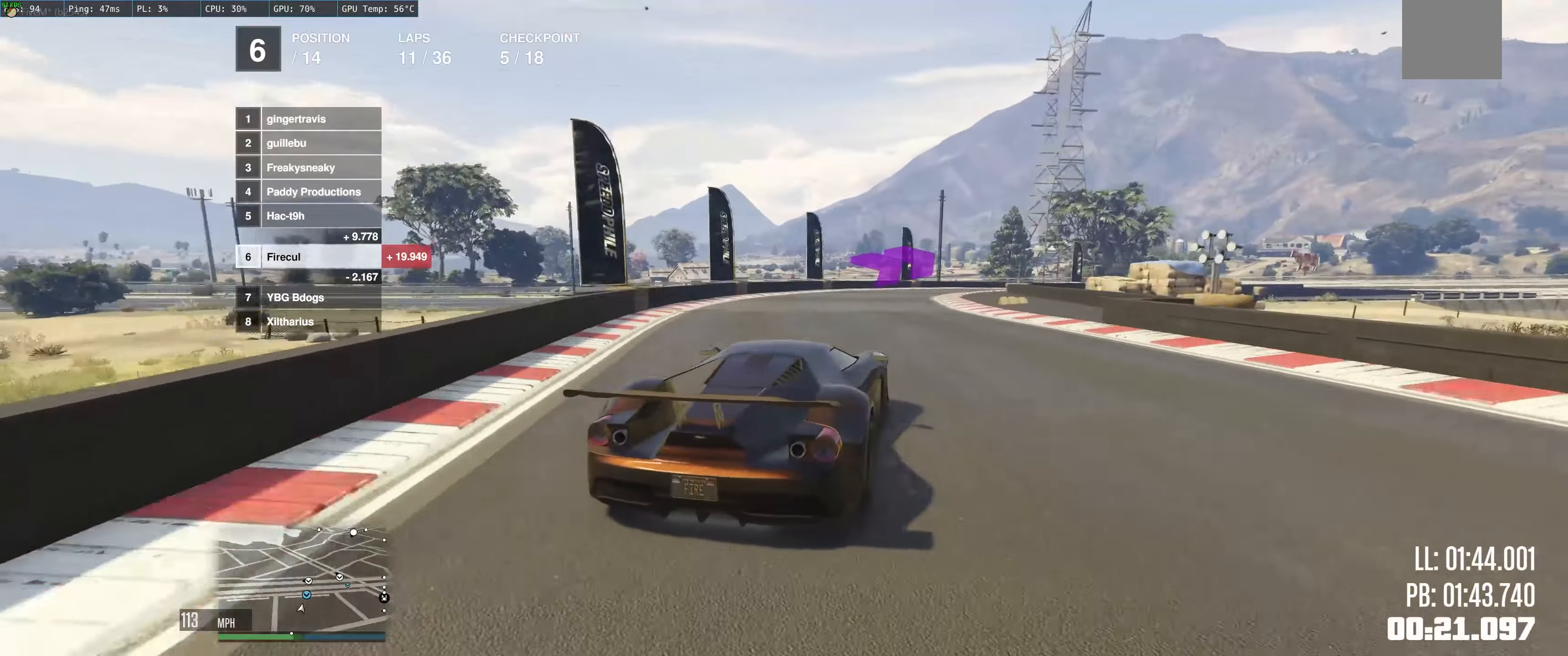
{"buttons": ["R2"], "left_stick": "center", "right_stick": "center", "events": [[116, "R2", "down"], [133, "left_stick", "center"], [216, "left_stick", "right"], [400, "left_stick", "up-left"], [500, "left_stick", "center"]]}
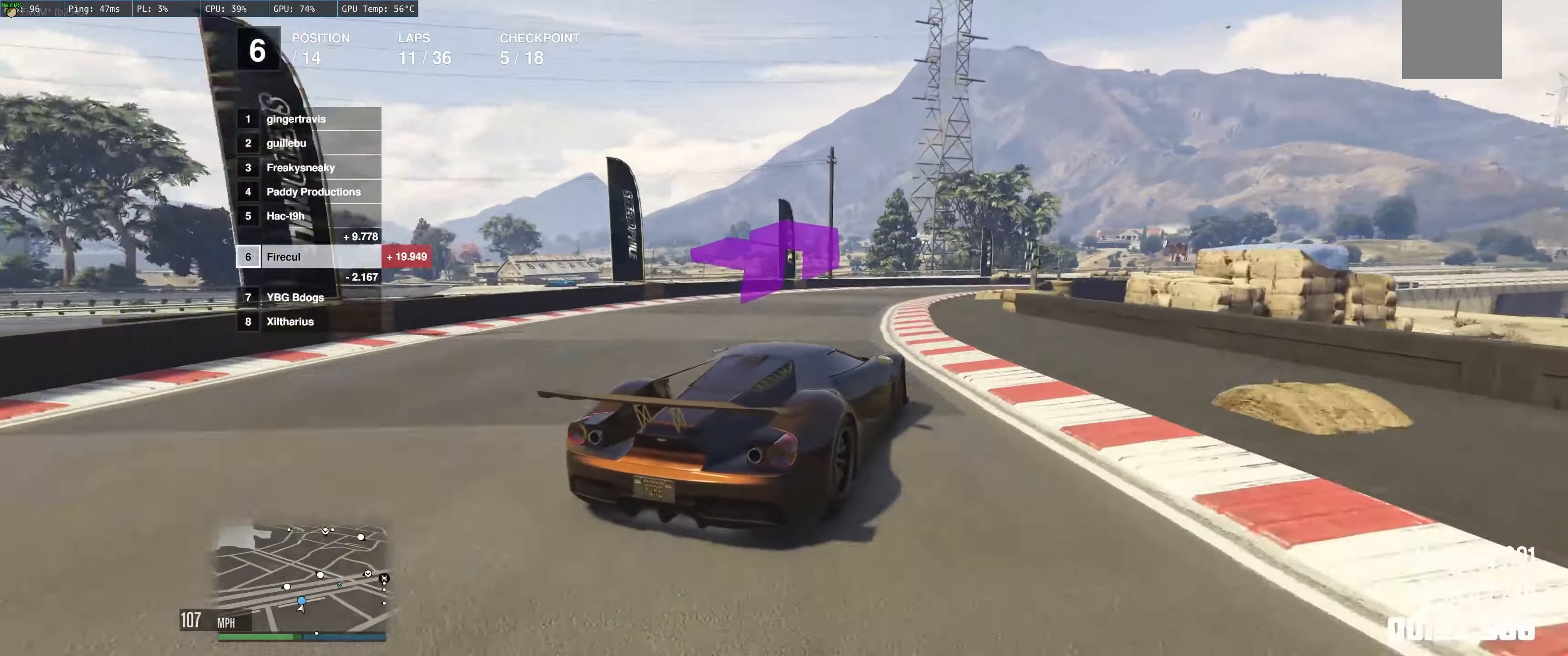
{"buttons": ["R2"], "left_stick": "right", "right_stick": "center", "events": [[16, "left_stick", "right"], [200, "left_stick", "left"], [317, "left_stick", "right"]]}
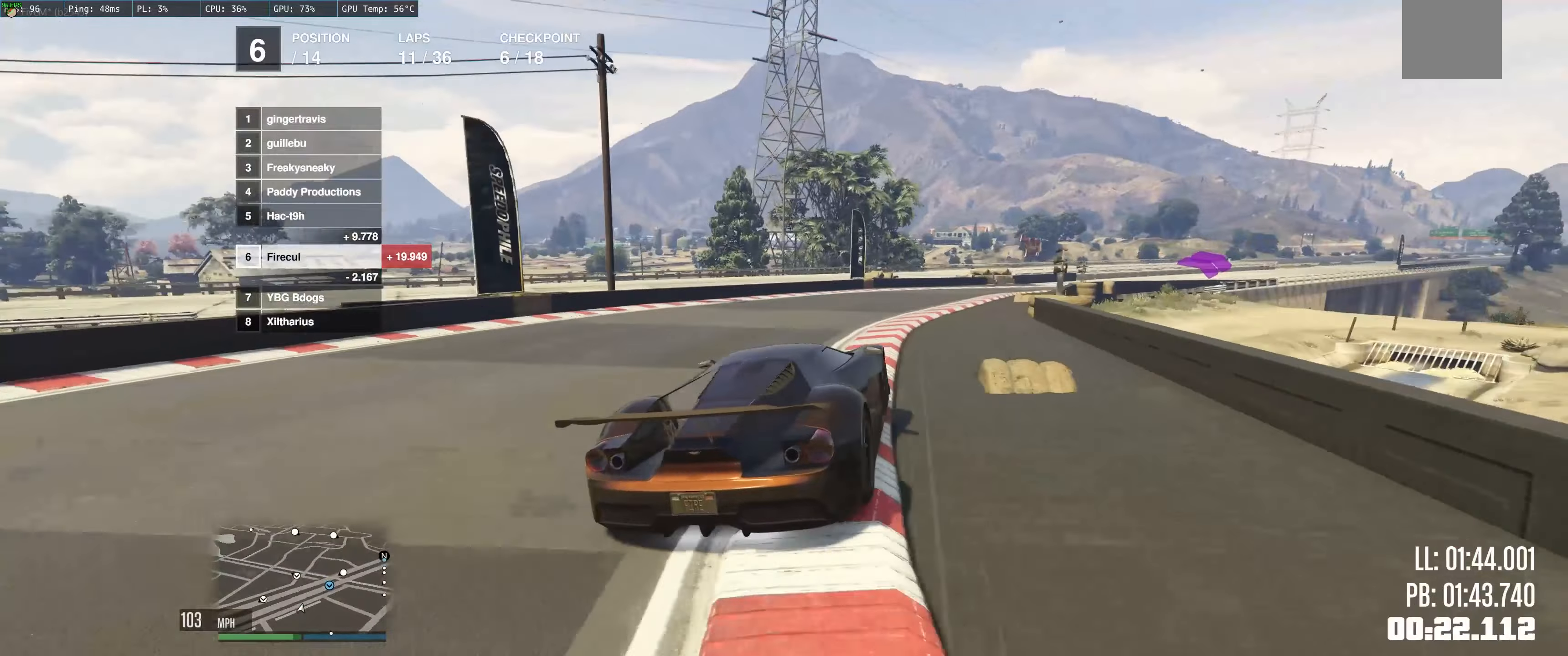
{"buttons": ["R2"], "left_stick": "right", "right_stick": "center", "events": [[250, "left_stick", "center"], [383, "left_stick", "right"]]}
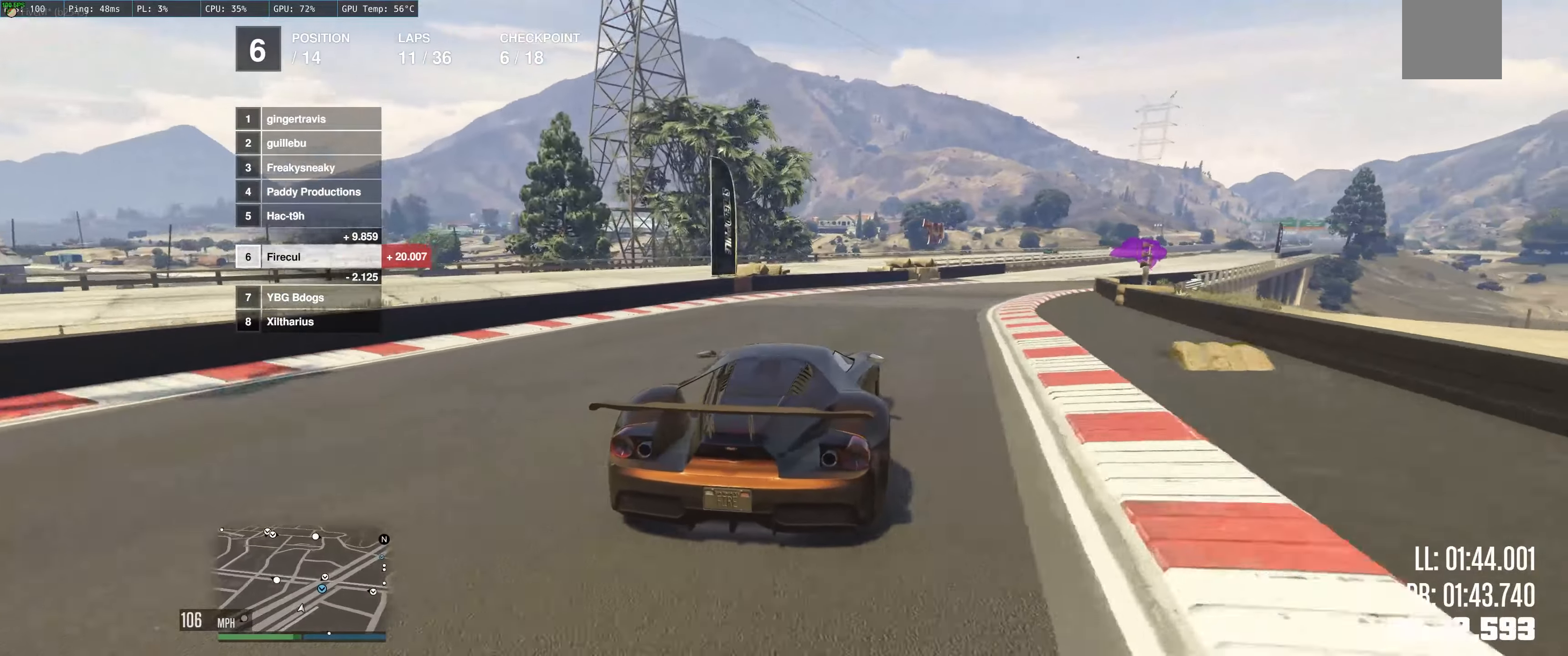
{"buttons": ["R2"], "left_stick": "right", "right_stick": "center", "events": [[233, "left_stick", "up-left"], [317, "left_stick", "center"], [367, "left_stick", "right"]]}
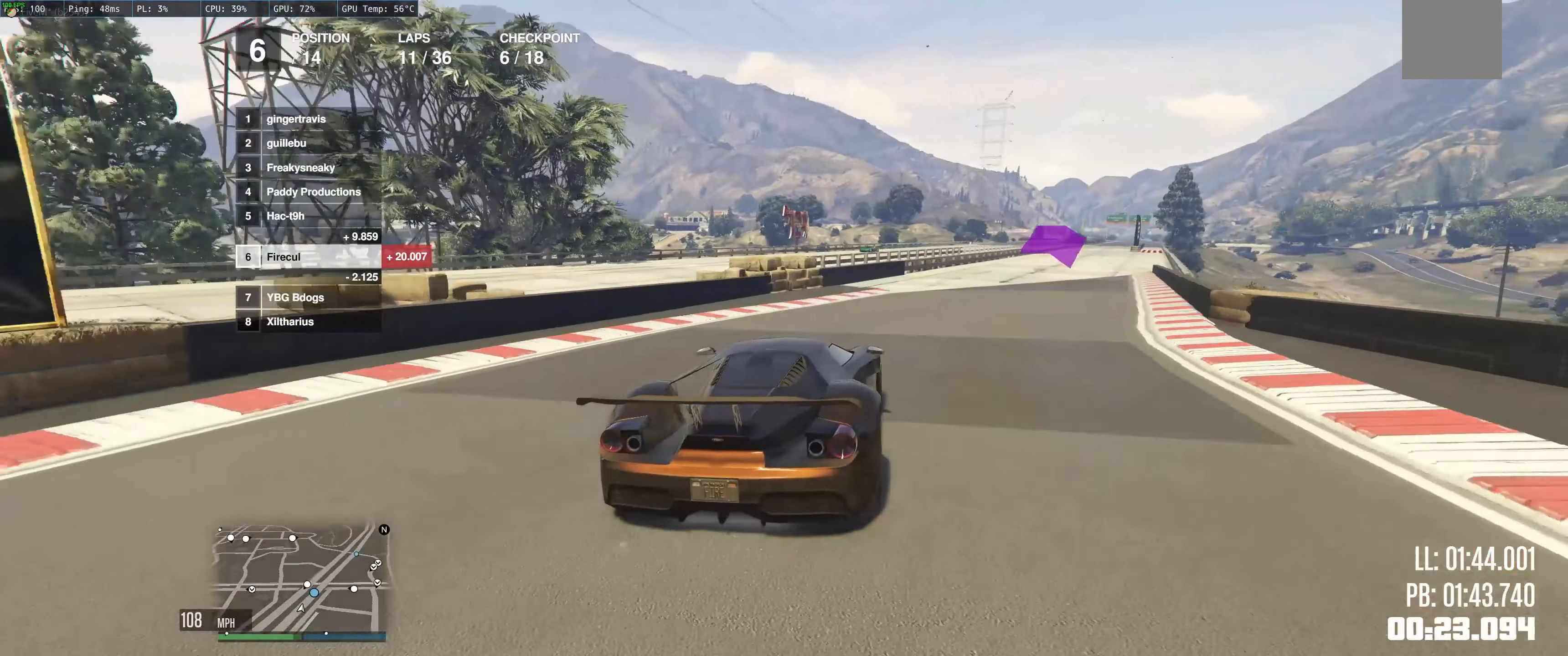
{"buttons": ["R2"], "left_stick": "right", "right_stick": "center", "events": [[17, "left_stick", "up"], [133, "left_stick", "right"], [250, "left_stick", "up"], [400, "left_stick", "right"]]}
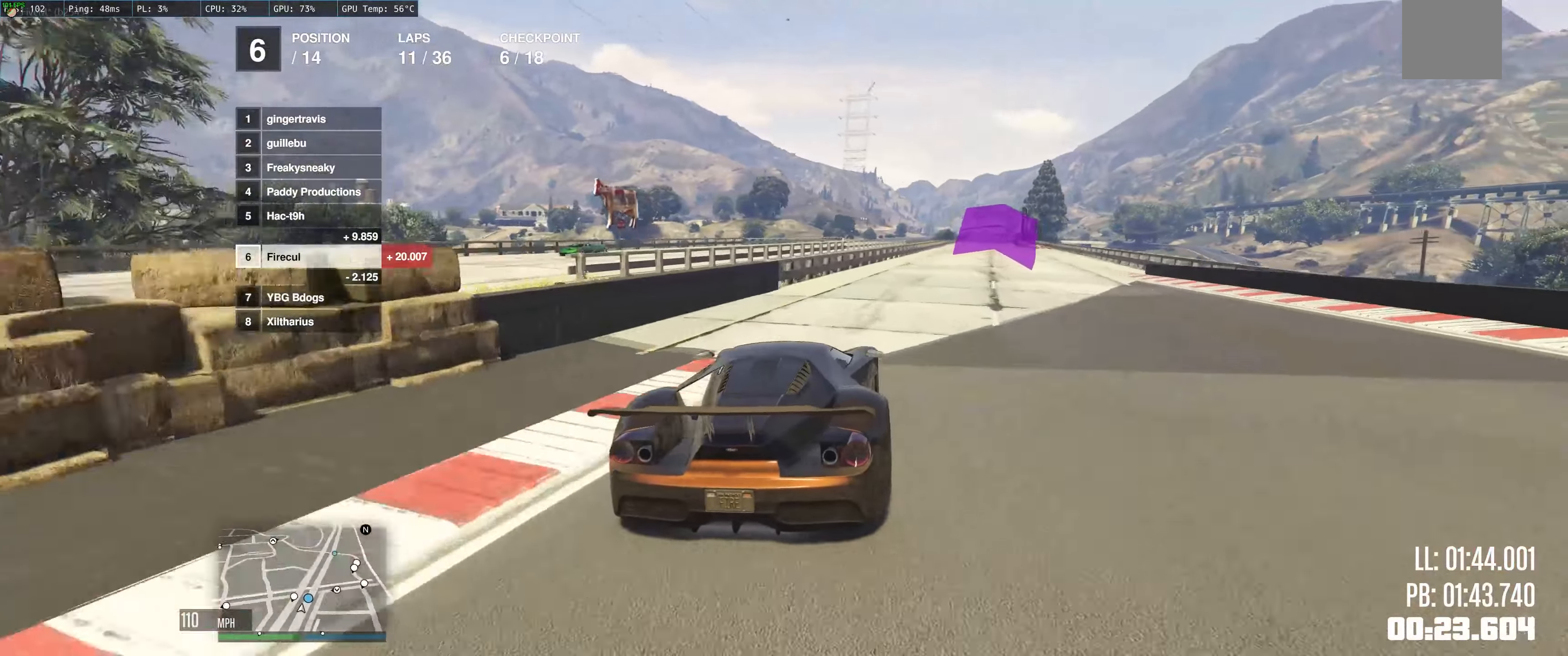
{"buttons": ["R2"], "left_stick": "up-right", "right_stick": "center", "events": [[17, "left_stick", "up-left"], [133, "left_stick", "right"], [300, "left_stick", "up-left"], [433, "left_stick", "up-right"]]}
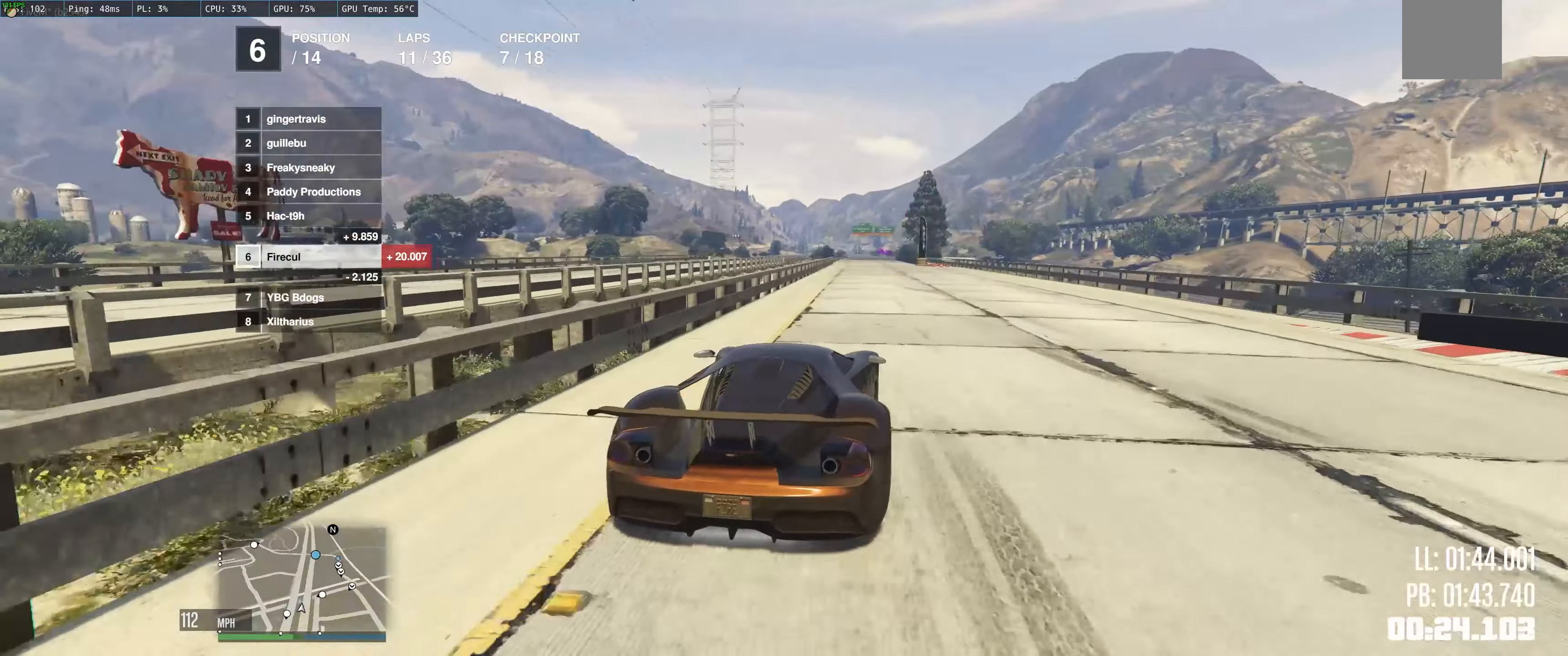
{"buttons": ["R2"], "left_stick": "center", "right_stick": "center", "events": [[33, "left_stick", "up"], [83, "left_stick", "left"], [317, "left_stick", "center"]]}
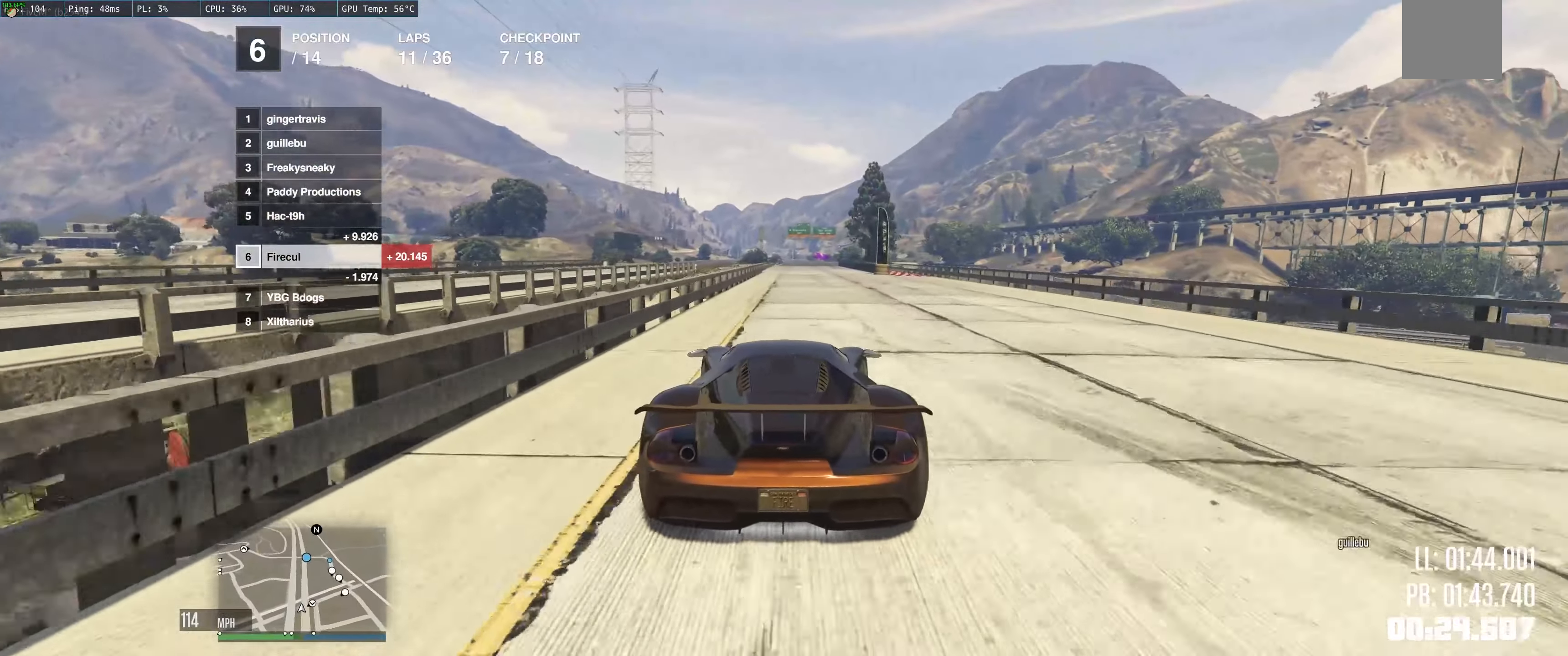
{"buttons": ["R2"], "left_stick": "left", "right_stick": "center", "events": [[283, "left_stick", "right"], [333, "left_stick", "center"], [383, "left_stick", "left"]]}
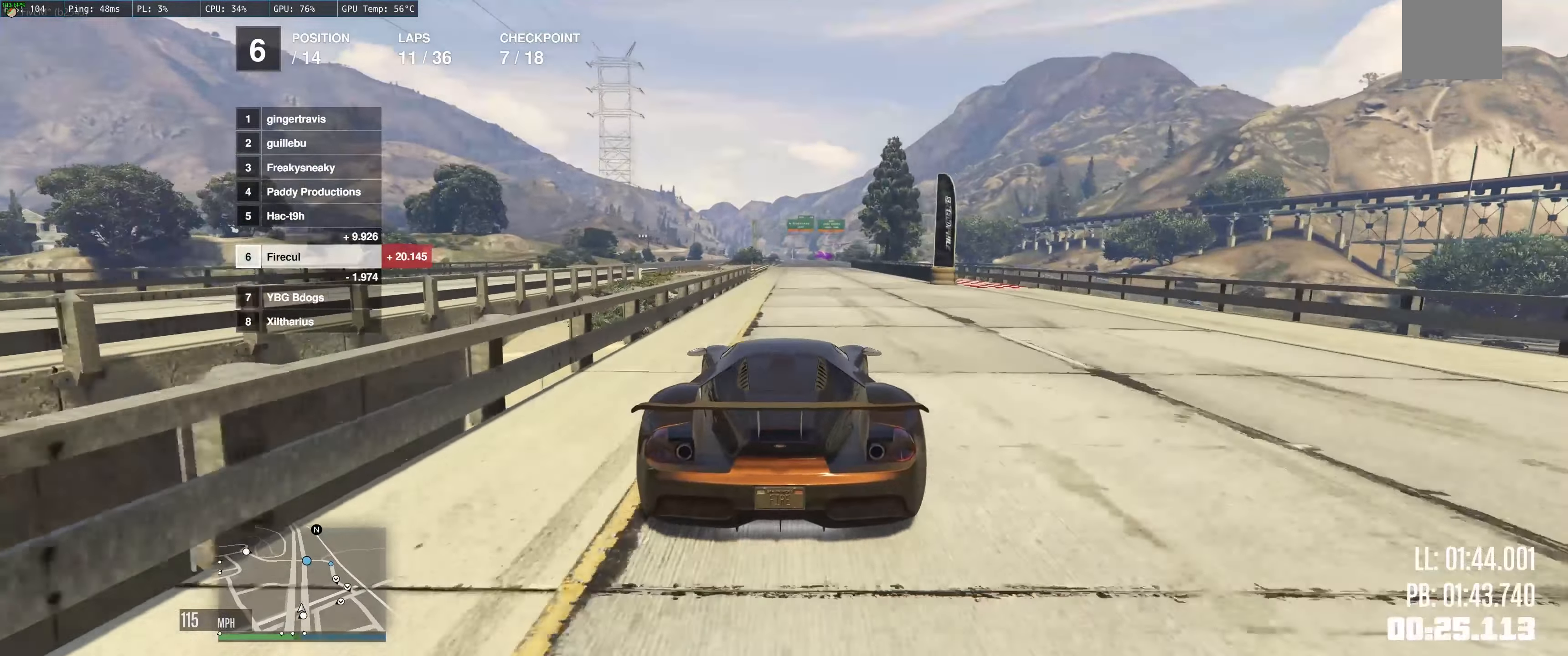
{"buttons": ["R2"], "left_stick": "up-right", "right_stick": "center", "events": [[283, "left_stick", "up-left"], [417, "left_stick", "up-right"]]}
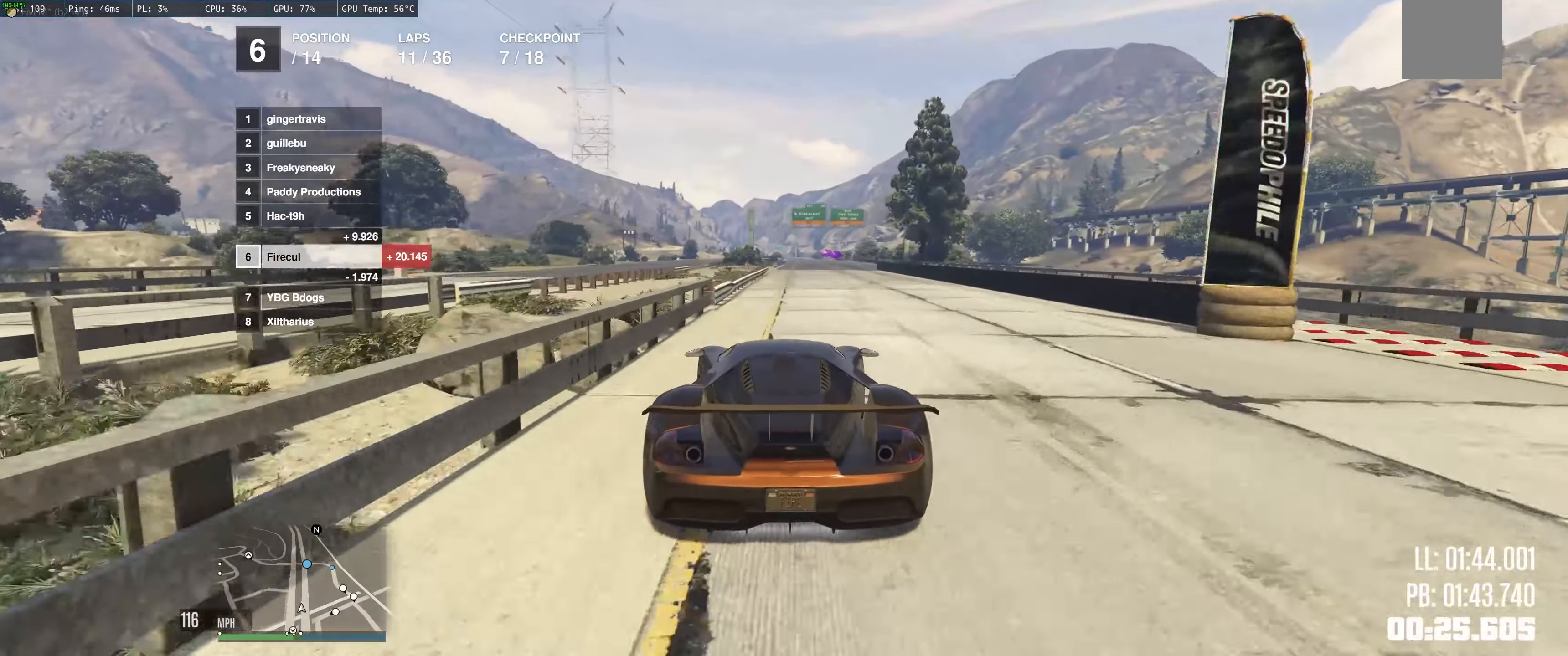
{"buttons": ["R2"], "left_stick": "center", "right_stick": "center", "events": [[50, "left_stick", "up-left"], [217, "left_stick", "center"], [267, "left_stick", "up-right"], [350, "left_stick", "center"]]}
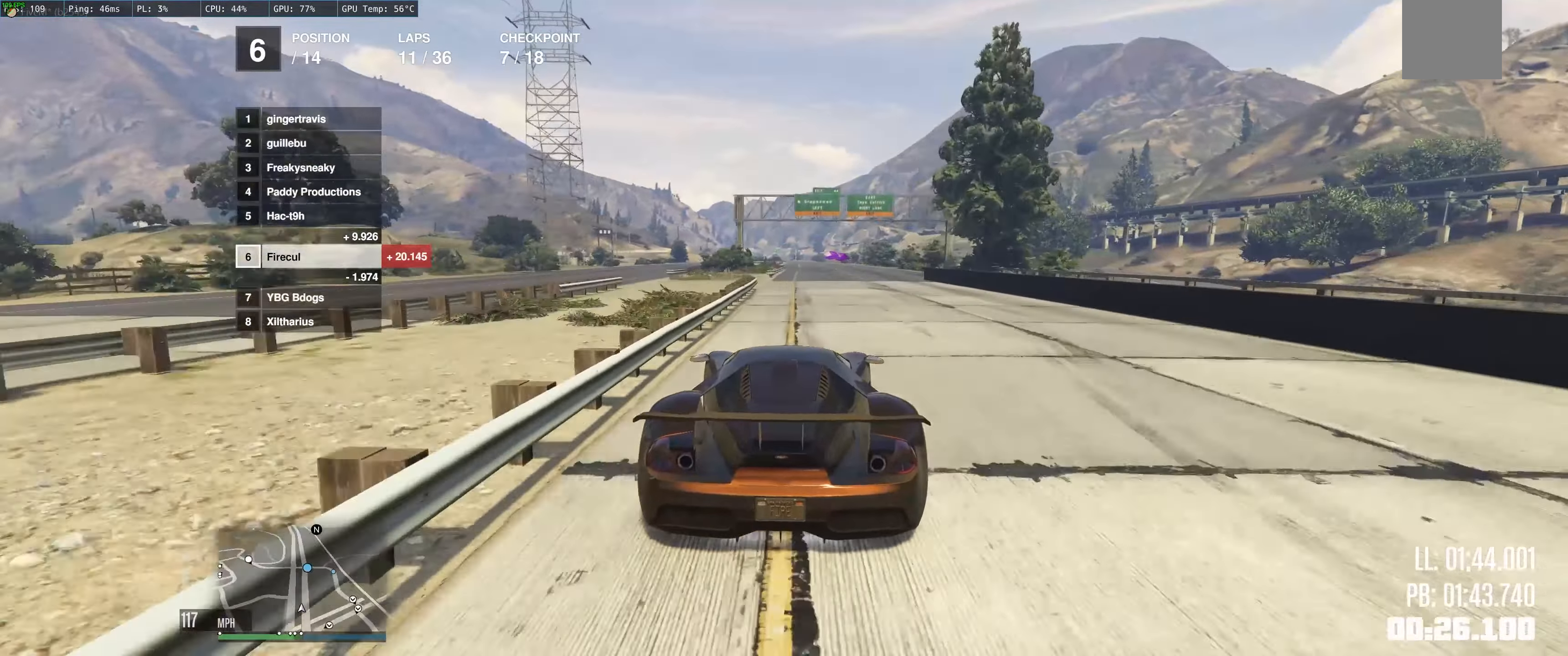
{"buttons": ["R2"], "left_stick": "up-left", "right_stick": "center", "events": [[33, "left_stick", "up-right"], [150, "left_stick", "center"], [233, "left_stick", "up-left"]]}
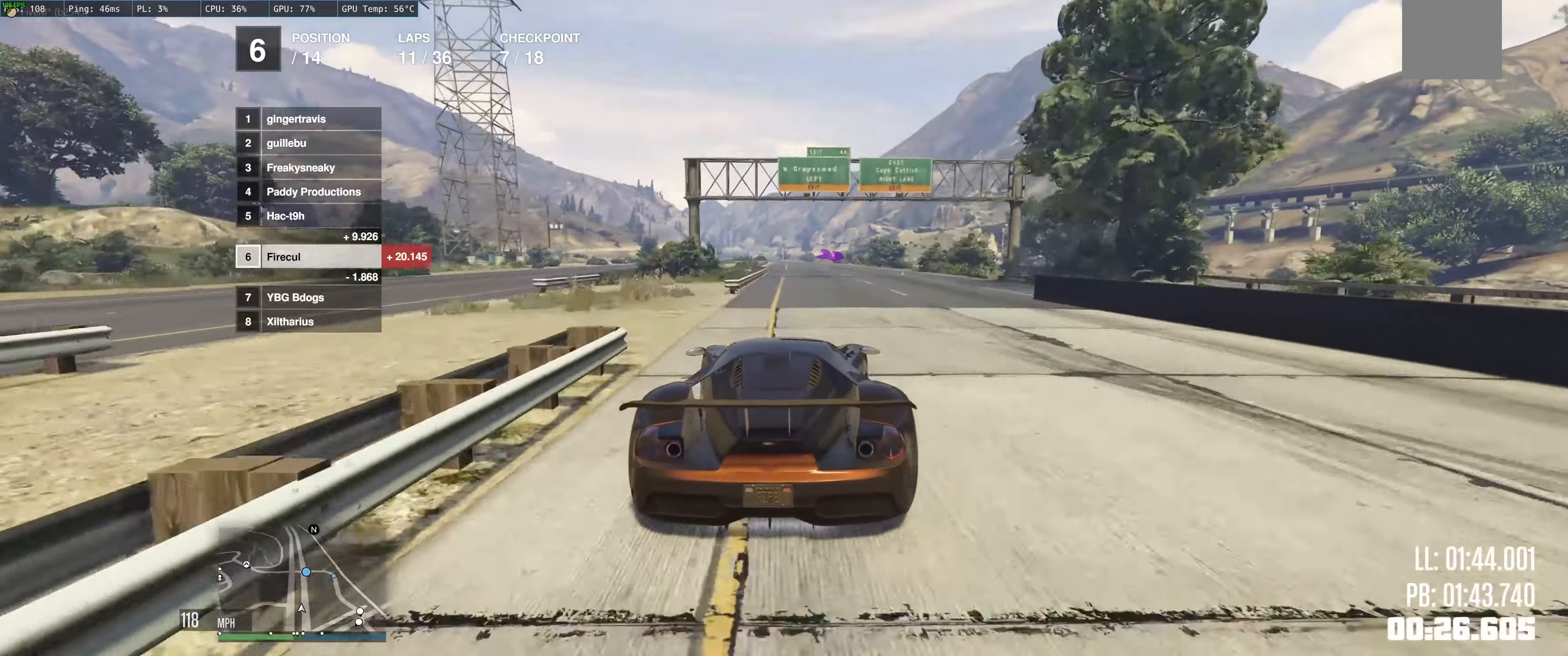
{"buttons": ["R2"], "left_stick": "up-left", "right_stick": "center", "events": [[33, "left_stick", "center"], [384, "left_stick", "up-left"]]}